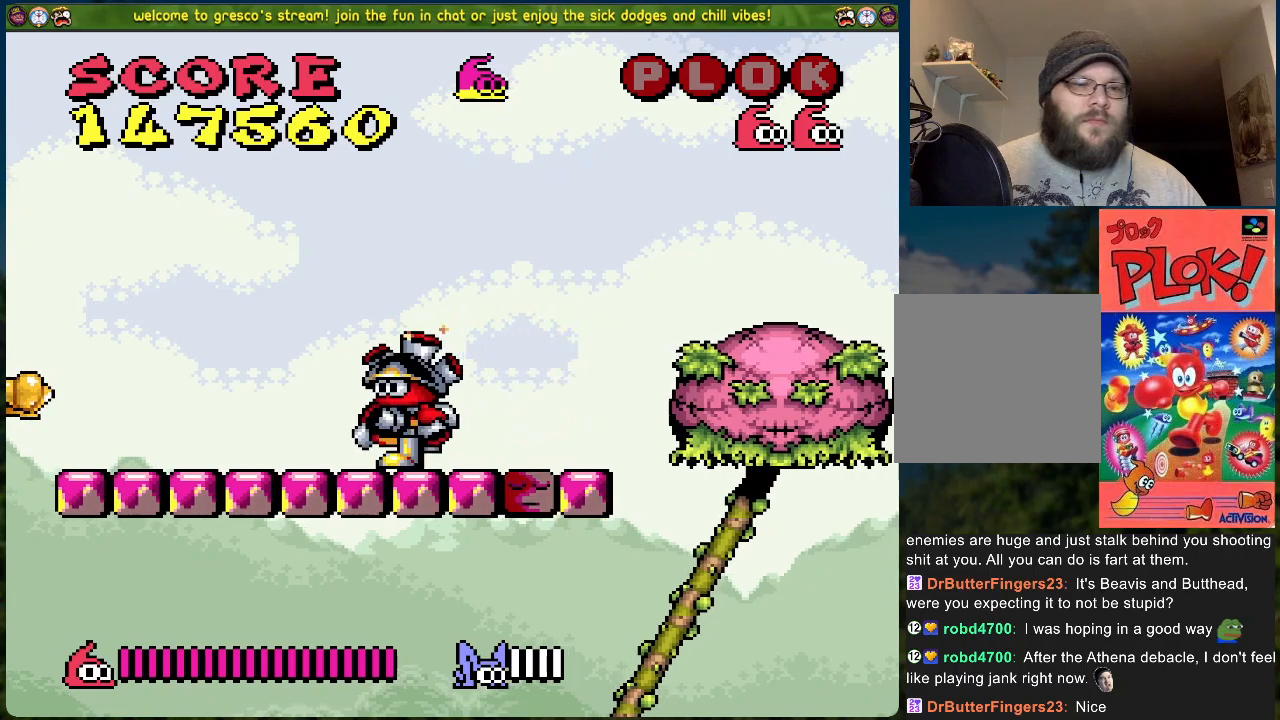
Gameplay with a controller (Xbox layout); each line is a JSON object with the inputs held at the frame after it. "events" lists button and stick changes between this image and that frame as [ms after this image, input, new state], when the widget could be followed in between. Not read: right_stick.
{"buttons": ["DPAD_LEFT"], "left_stick": "center", "events": []}
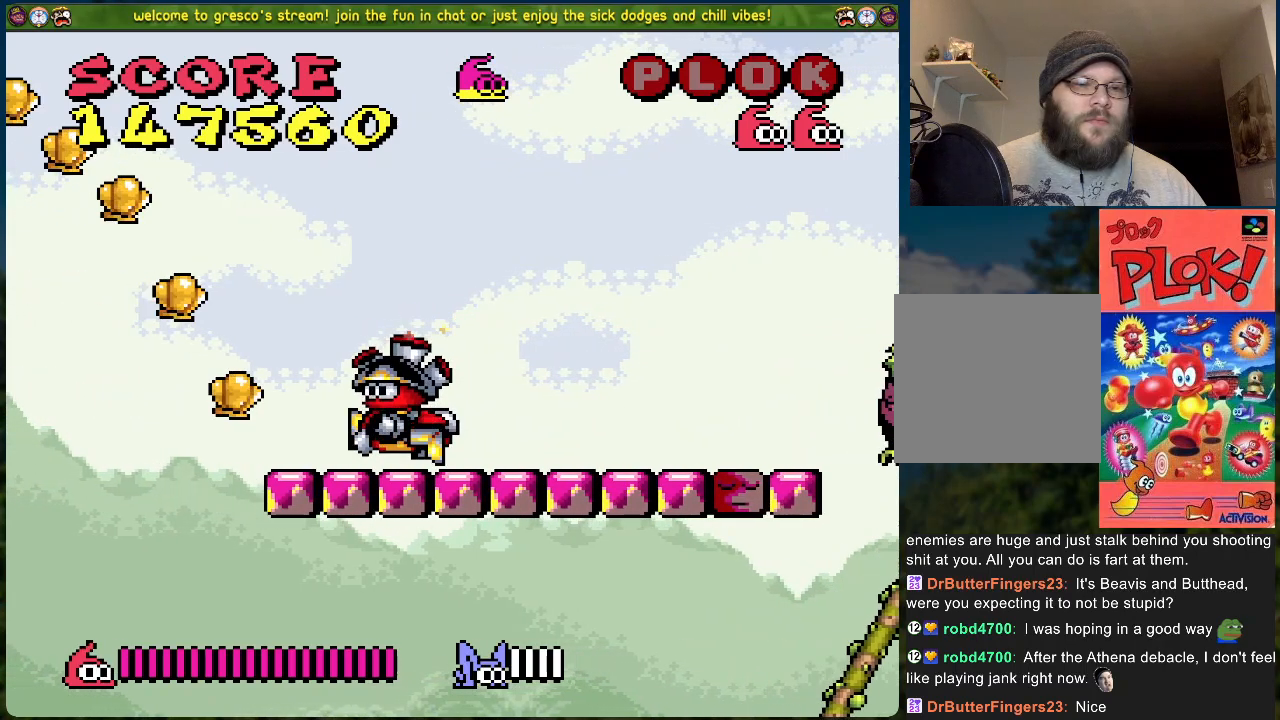
{"buttons": ["B", "DPAD_LEFT"], "left_stick": "center", "events": [[50, "B", "down"]]}
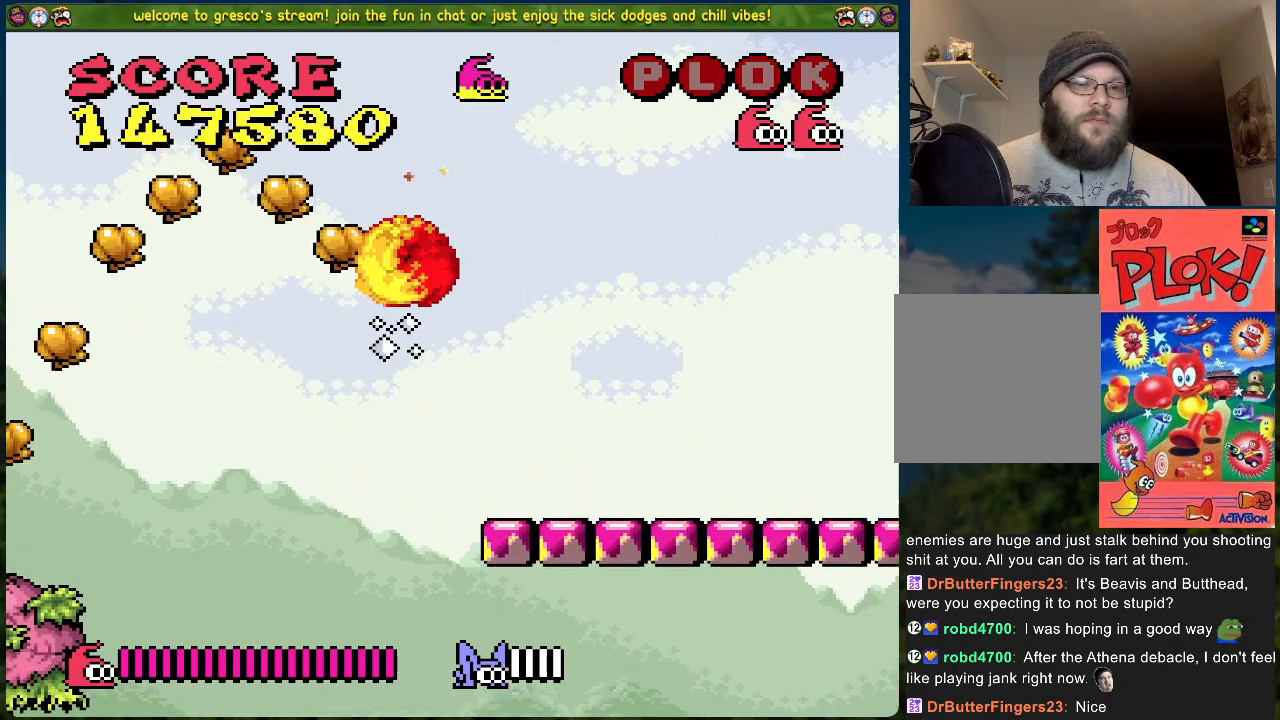
{"buttons": ["DPAD_LEFT"], "left_stick": "center", "events": [[151, "B", "up"]]}
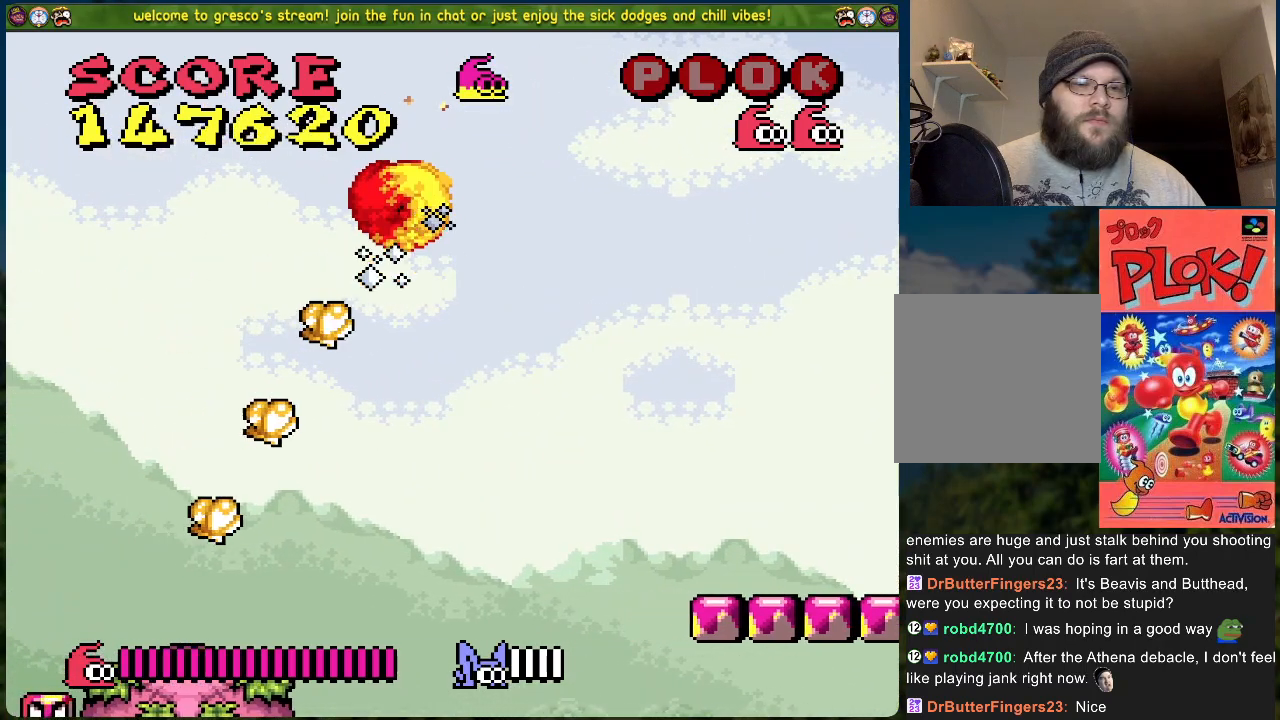
{"buttons": ["DPAD_LEFT"], "left_stick": "center", "events": [[234, "X", "down"], [351, "DPAD_LEFT", "up"], [351, "X", "up"], [401, "X", "down"], [451, "DPAD_LEFT", "down"], [501, "X", "up"]]}
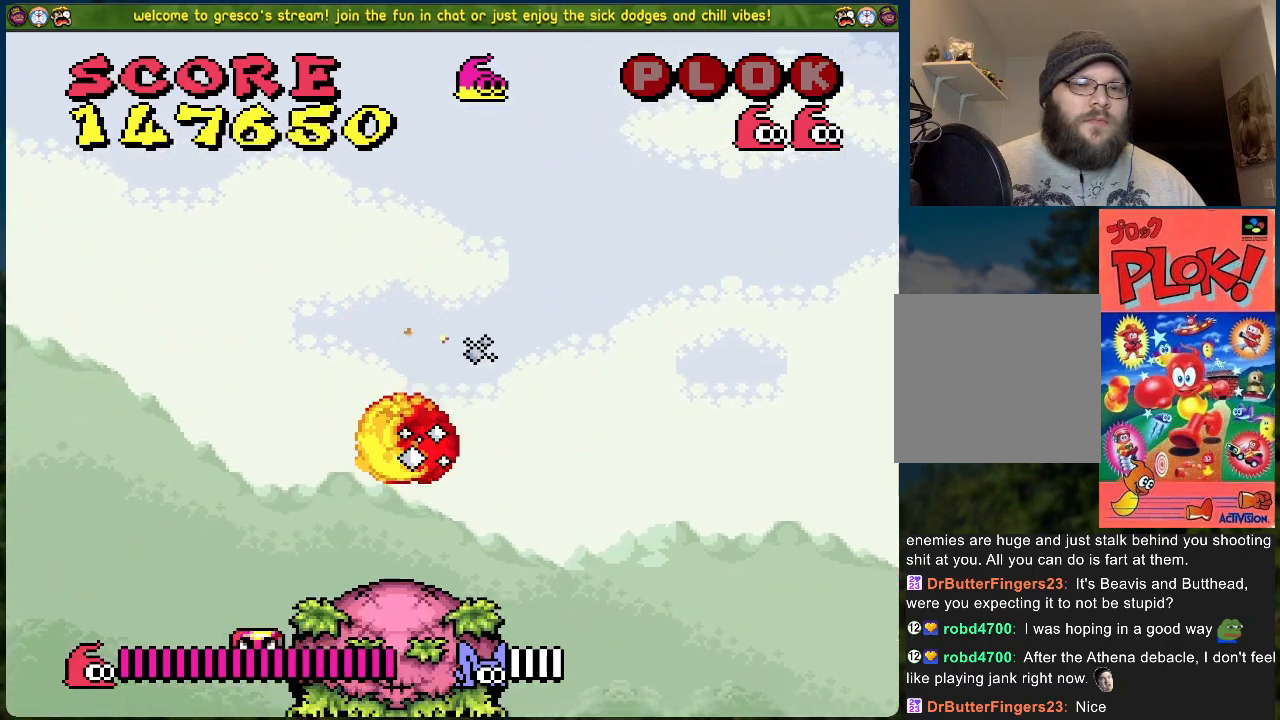
{"buttons": [], "left_stick": "center", "events": [[84, "X", "down"], [201, "X", "up"], [268, "DPAD_LEFT", "up"], [268, "X", "down"], [334, "X", "up"], [435, "X", "down"], [502, "X", "up"]]}
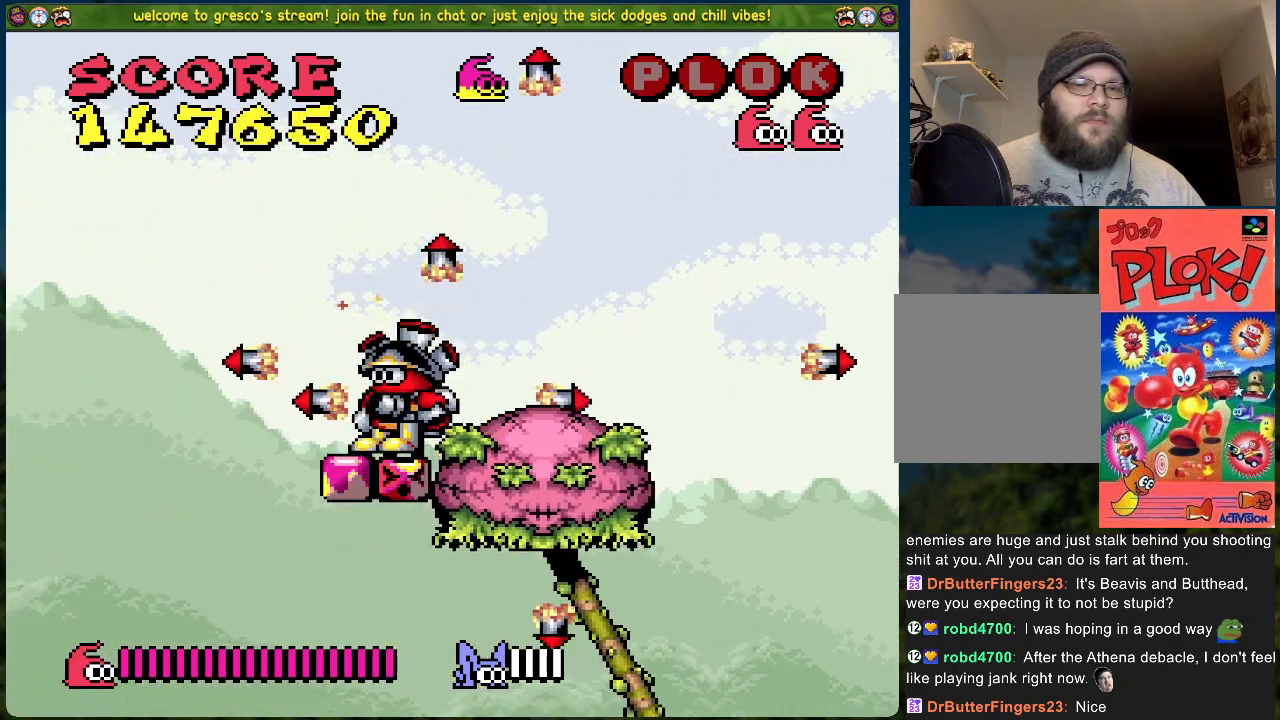
{"buttons": ["X"], "left_stick": "center", "events": [[83, "X", "down"], [183, "X", "up"], [250, "X", "down"], [351, "X", "up"], [418, "X", "down"]]}
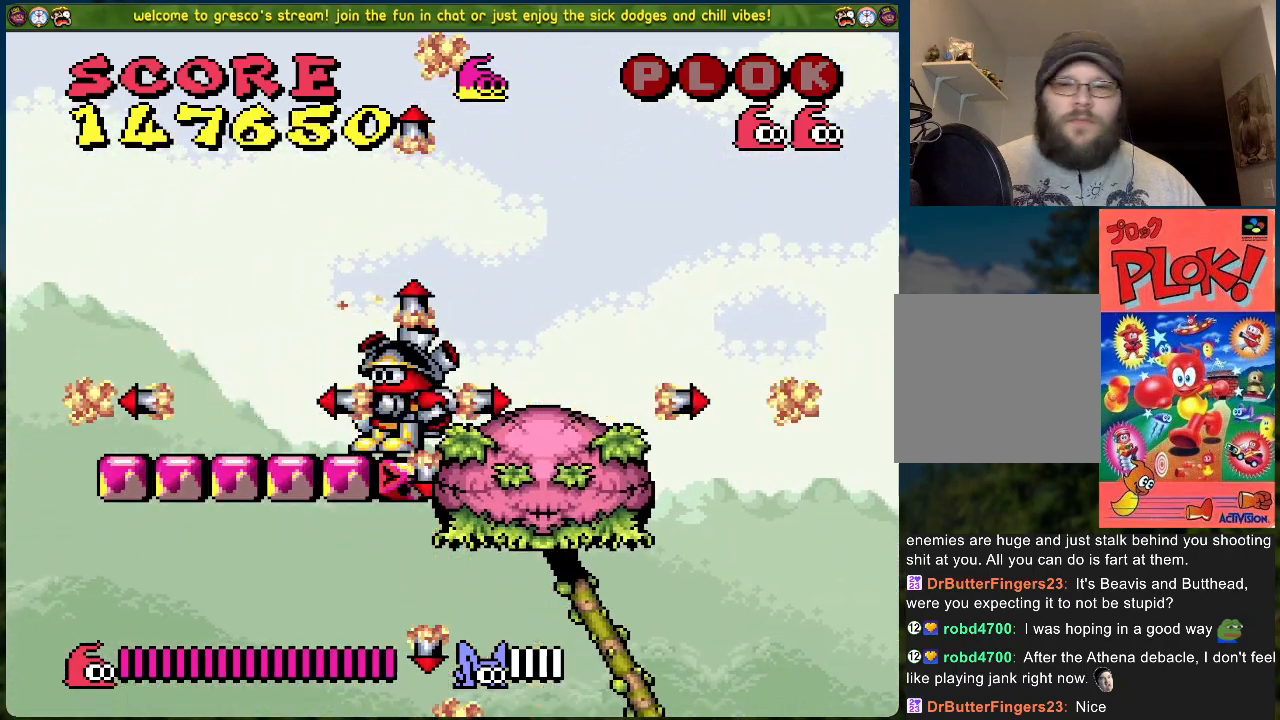
{"buttons": ["X"], "left_stick": "center", "events": [[17, "X", "up"], [84, "X", "down"], [184, "X", "up"], [251, "X", "down"], [351, "X", "up"], [435, "X", "down"]]}
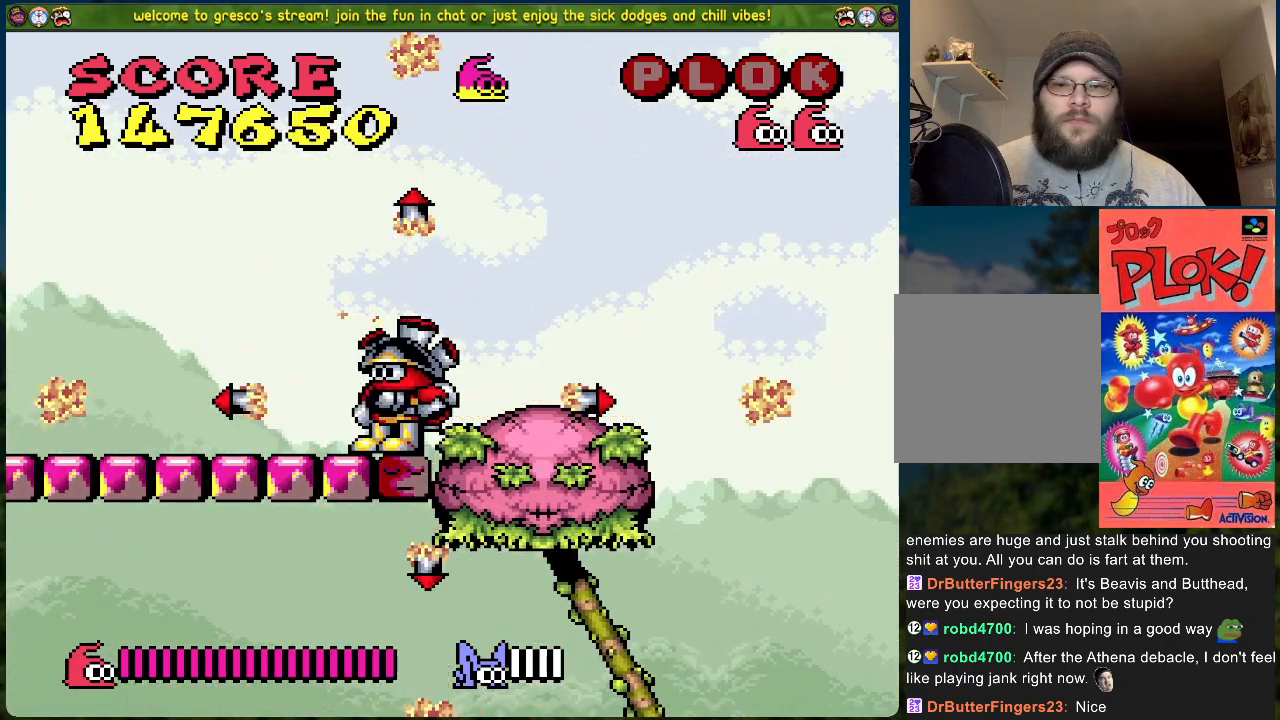
{"buttons": ["X"], "left_stick": "center", "events": [[16, "X", "up"], [83, "X", "down"], [183, "X", "up"], [250, "X", "down"], [351, "X", "up"], [417, "X", "down"]]}
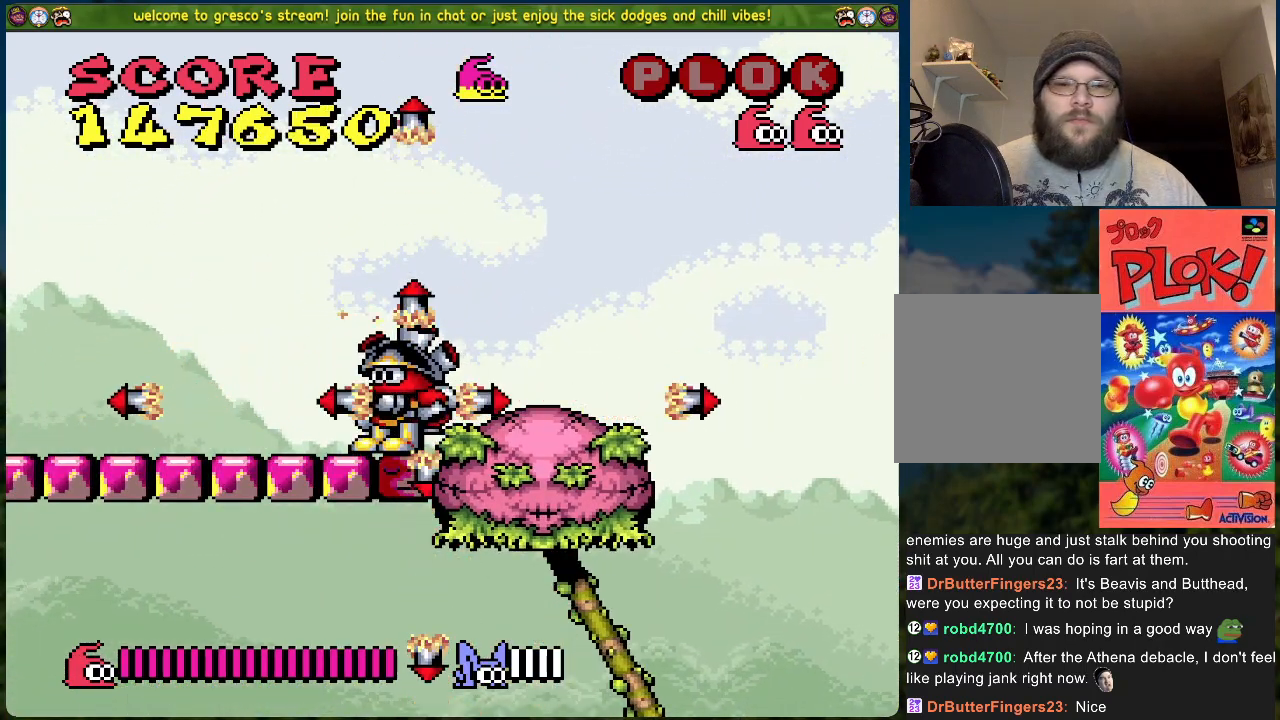
{"buttons": ["X", "DPAD_LEFT"], "left_stick": "center", "events": [[17, "DPAD_LEFT", "down"], [33, "X", "up"], [84, "X", "down"], [217, "X", "up"], [267, "X", "down"], [401, "X", "up"], [485, "X", "down"]]}
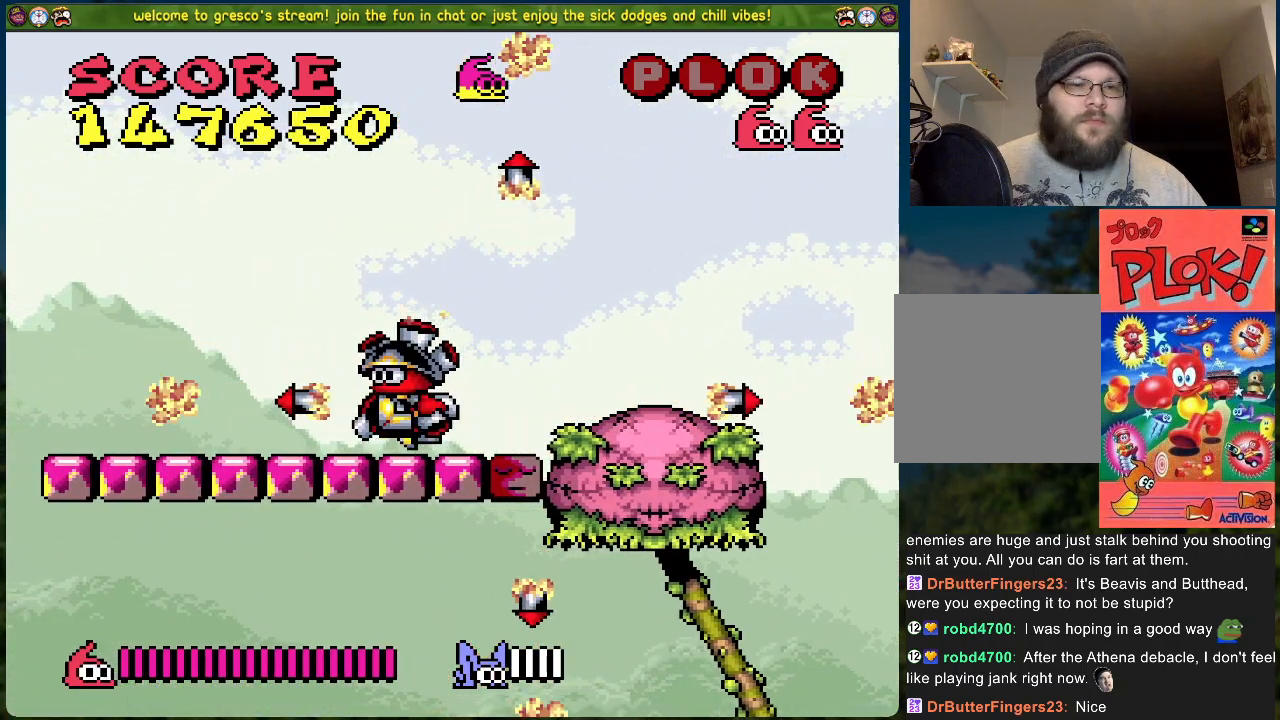
{"buttons": ["DPAD_LEFT"], "left_stick": "center", "events": [[67, "X", "up"], [134, "X", "down"], [235, "X", "up"]]}
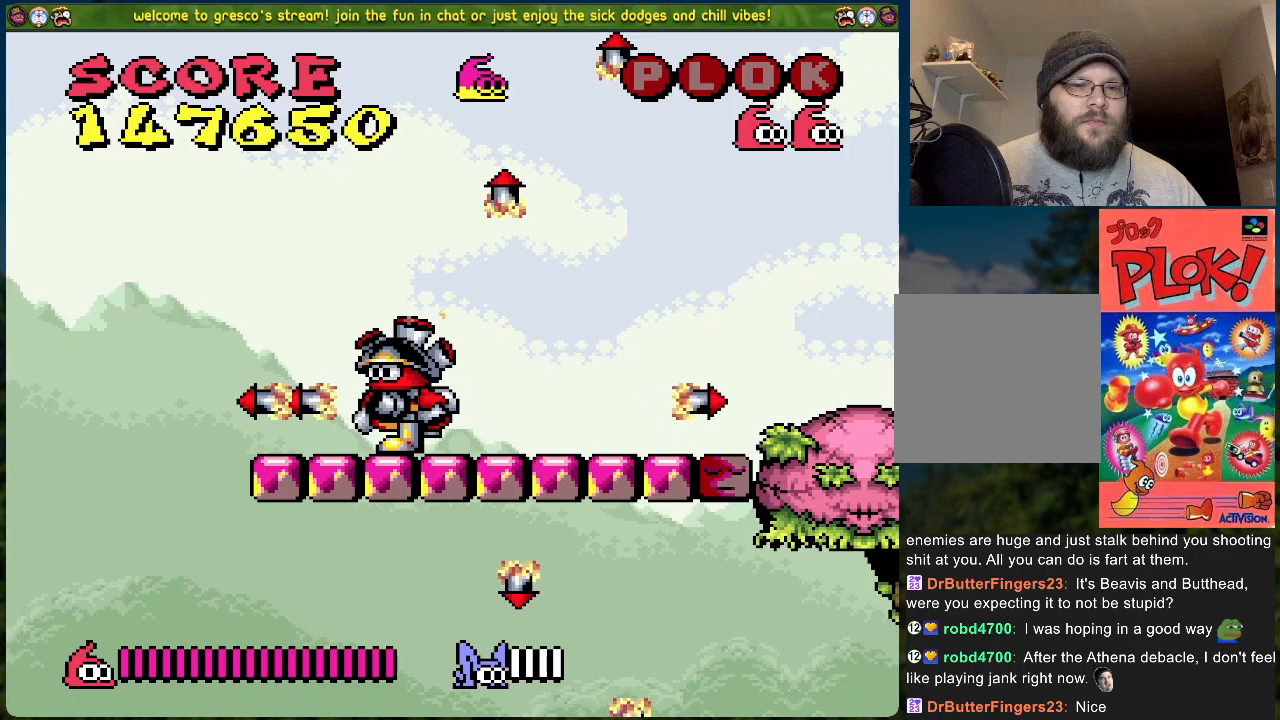
{"buttons": ["B", "DPAD_LEFT"], "left_stick": "center", "events": [[84, "B", "down"]]}
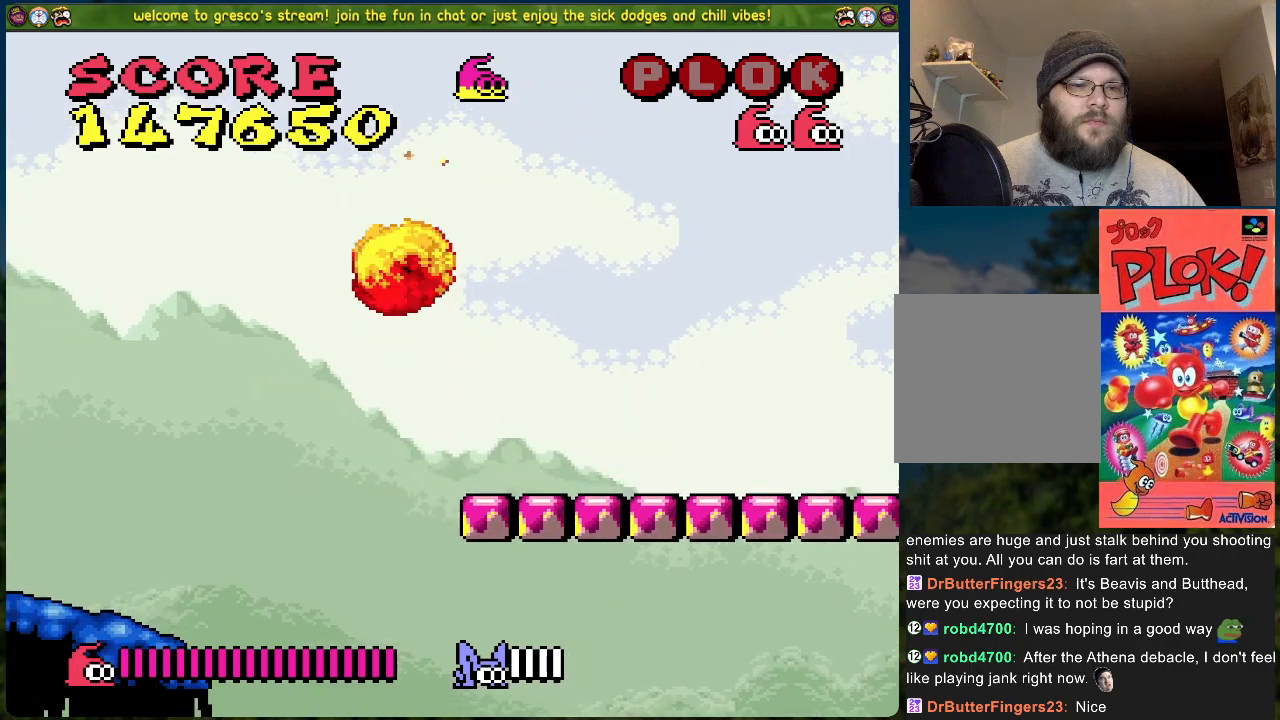
{"buttons": ["DPAD_LEFT"], "left_stick": "center", "events": [[218, "B", "up"], [368, "X", "down"], [468, "X", "up"]]}
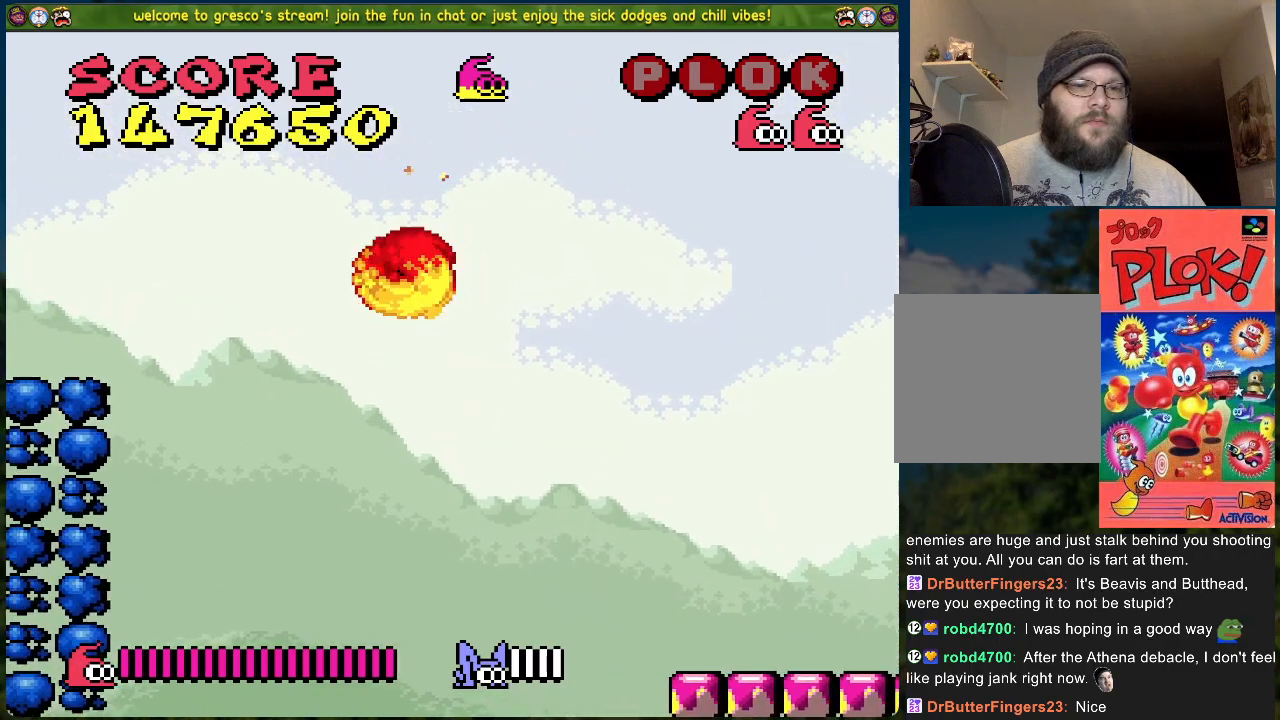
{"buttons": [], "left_stick": "center", "events": [[50, "X", "down"], [151, "X", "up"], [234, "X", "down"], [301, "X", "up"], [368, "DPAD_LEFT", "up"], [385, "X", "down"], [468, "X", "up"]]}
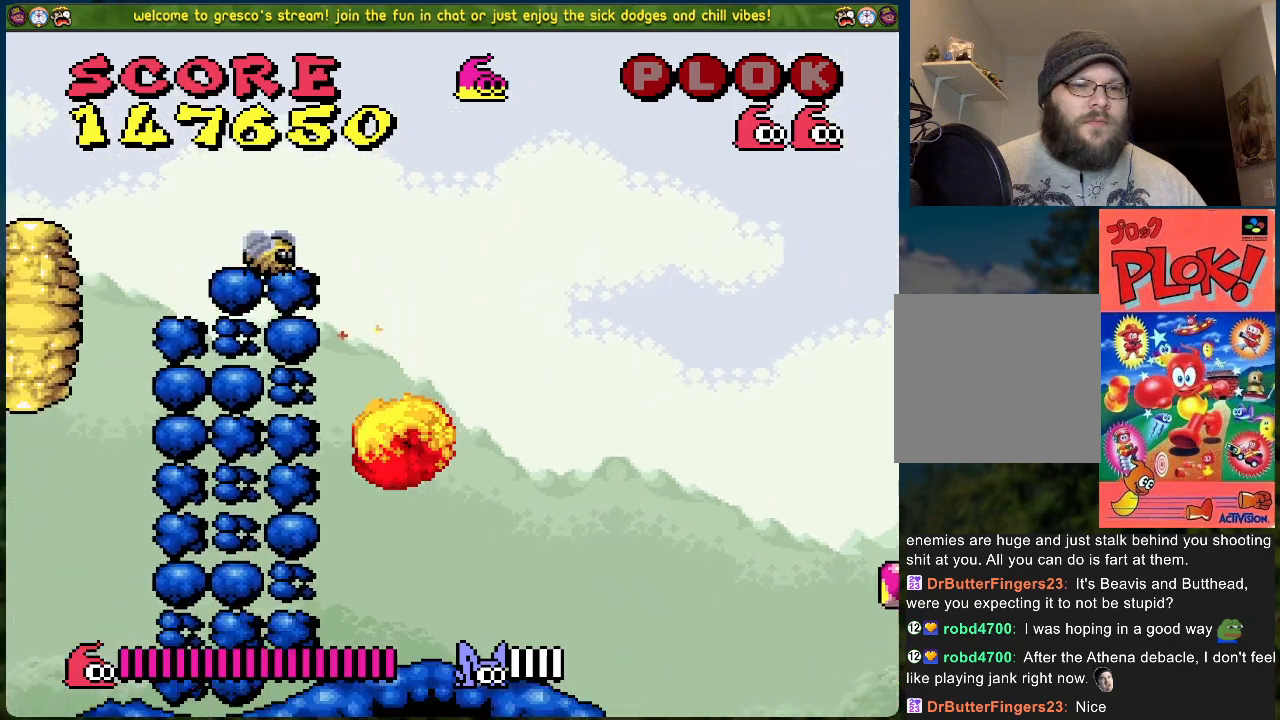
{"buttons": ["X", "DPAD_RIGHT"], "left_stick": "center", "events": [[67, "X", "down"], [117, "X", "up"], [184, "X", "down"], [250, "DPAD_RIGHT", "down"], [250, "X", "up"], [334, "DPAD_RIGHT", "up"], [334, "X", "down"], [418, "X", "up"], [484, "DPAD_RIGHT", "down"], [501, "X", "down"]]}
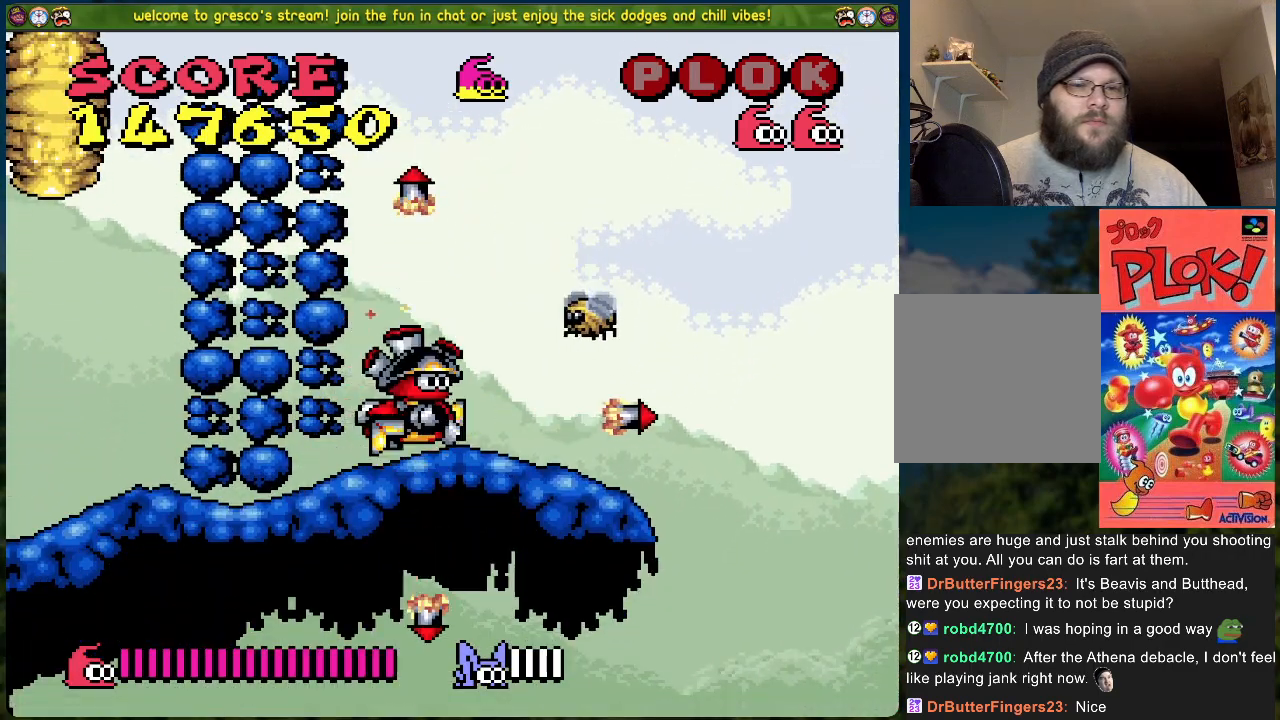
{"buttons": ["DPAD_LEFT"], "left_stick": "center", "events": [[50, "DPAD_RIGHT", "up"], [84, "X", "up"], [167, "X", "down"], [251, "X", "up"], [334, "X", "down"], [451, "X", "up"], [485, "DPAD_LEFT", "down"]]}
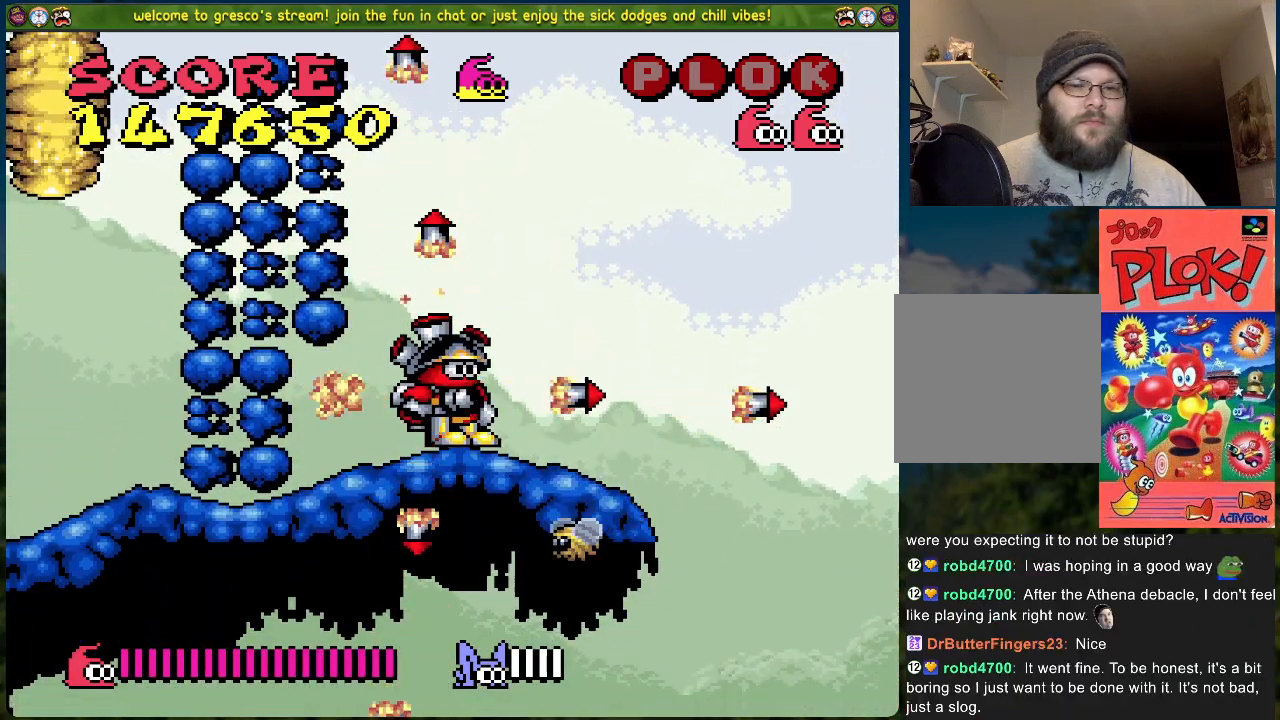
{"buttons": ["X"], "left_stick": "center", "events": [[66, "DPAD_LEFT", "up"], [100, "A", "down"], [284, "X", "down"], [401, "A", "up"], [451, "X", "up"], [501, "X", "down"]]}
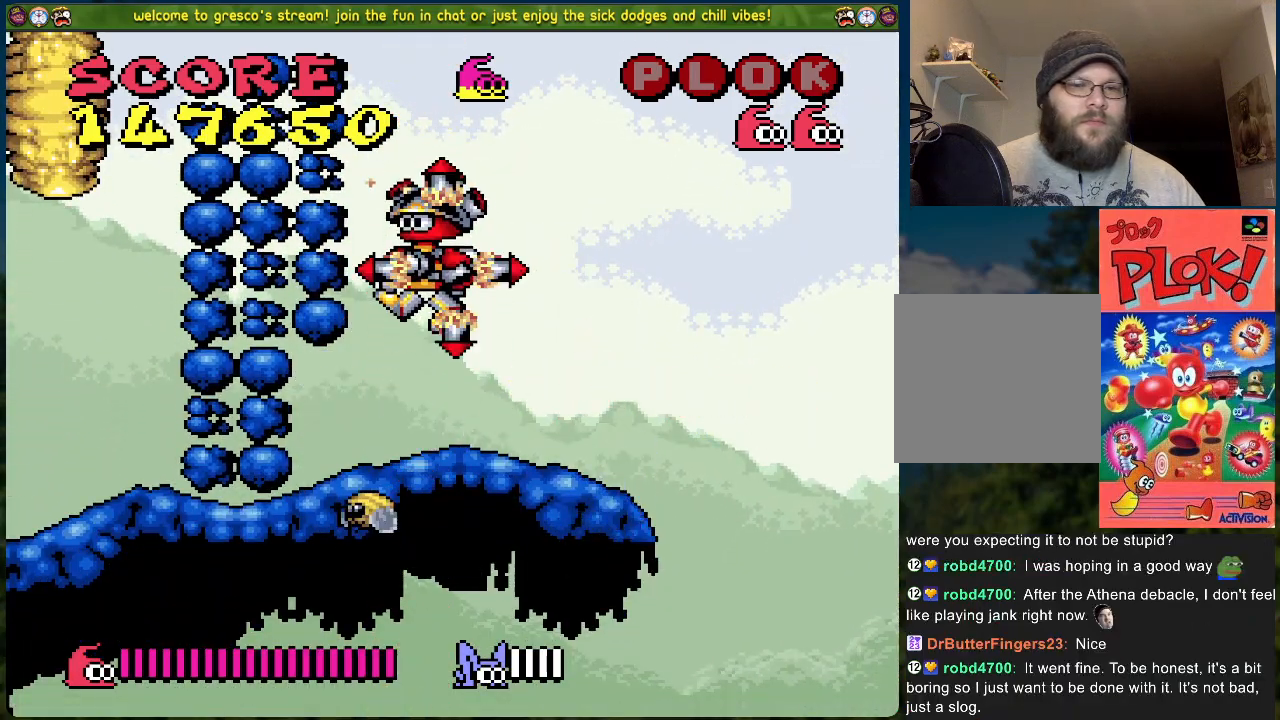
{"buttons": [], "left_stick": "center", "events": [[84, "X", "up"], [167, "X", "down"], [234, "X", "up"], [334, "X", "down"], [401, "X", "up"]]}
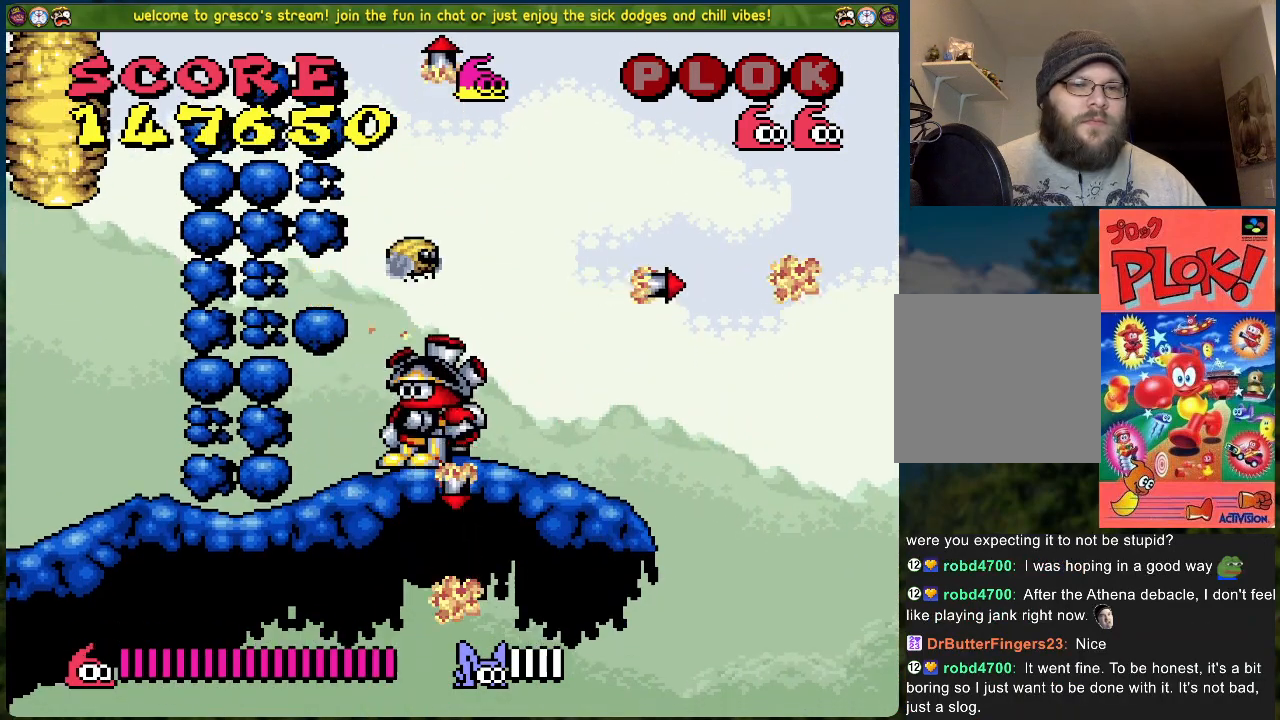
{"buttons": ["X"], "left_stick": "center", "events": [[33, "A", "down"], [33, "X", "down"], [133, "A", "up"], [150, "X", "up"], [200, "X", "down"], [267, "X", "up"], [351, "X", "down"], [417, "X", "up"], [501, "X", "down"]]}
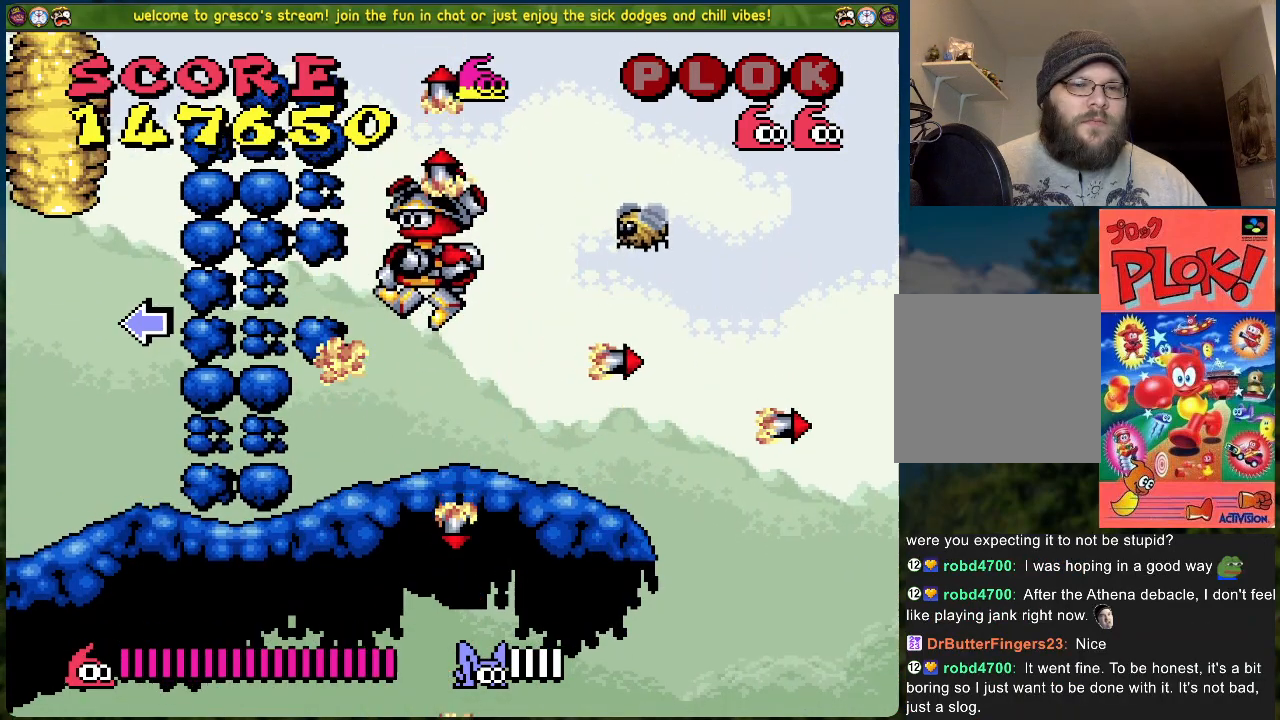
{"buttons": ["X"], "left_stick": "center", "events": [[84, "X", "up"], [167, "X", "down"], [251, "X", "up"], [334, "A", "down"], [368, "X", "down"], [435, "A", "up"], [451, "X", "up"], [501, "X", "down"]]}
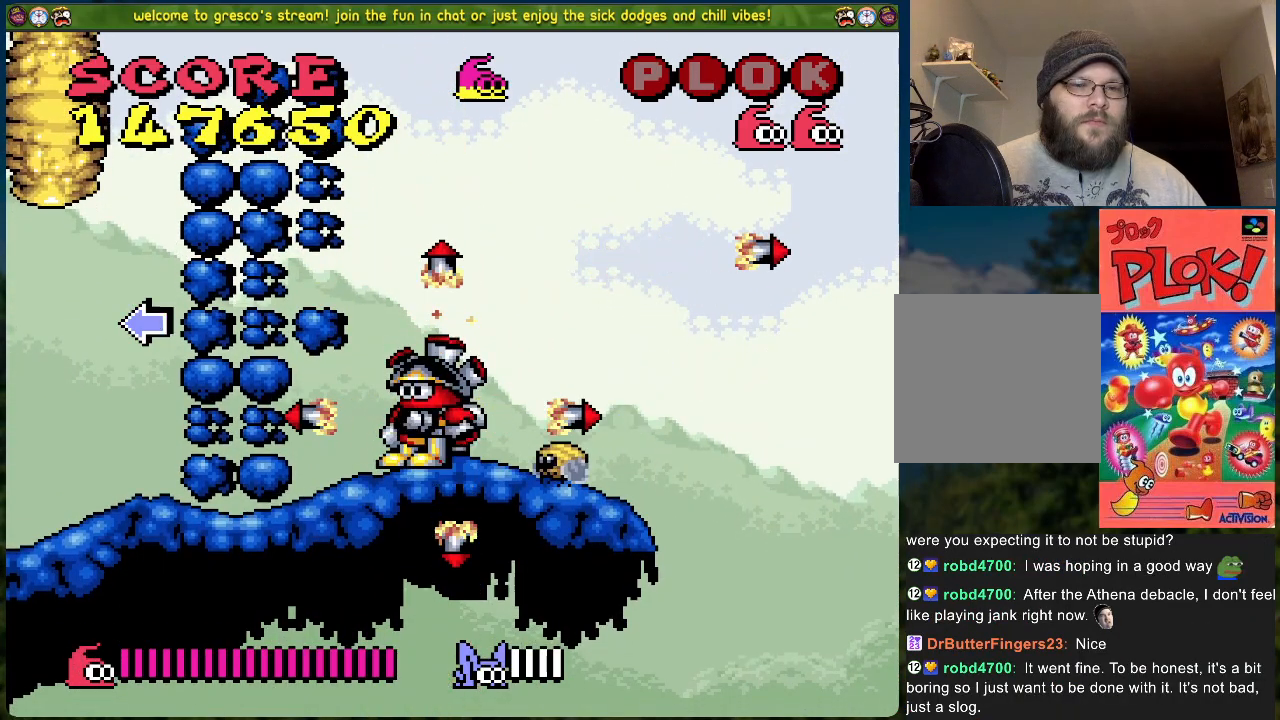
{"buttons": [], "left_stick": "center", "events": [[67, "X", "up"], [151, "X", "down"], [251, "X", "up"]]}
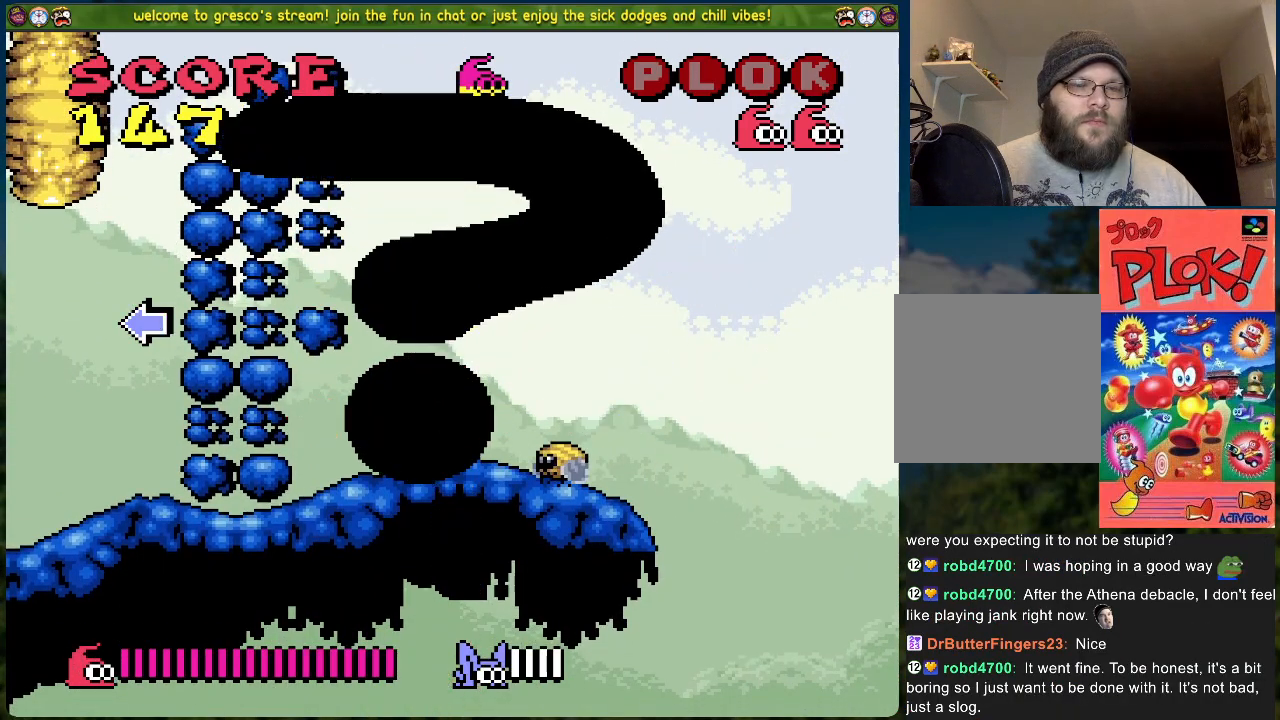
{"buttons": ["A"], "left_stick": "center", "events": [[451, "A", "down"]]}
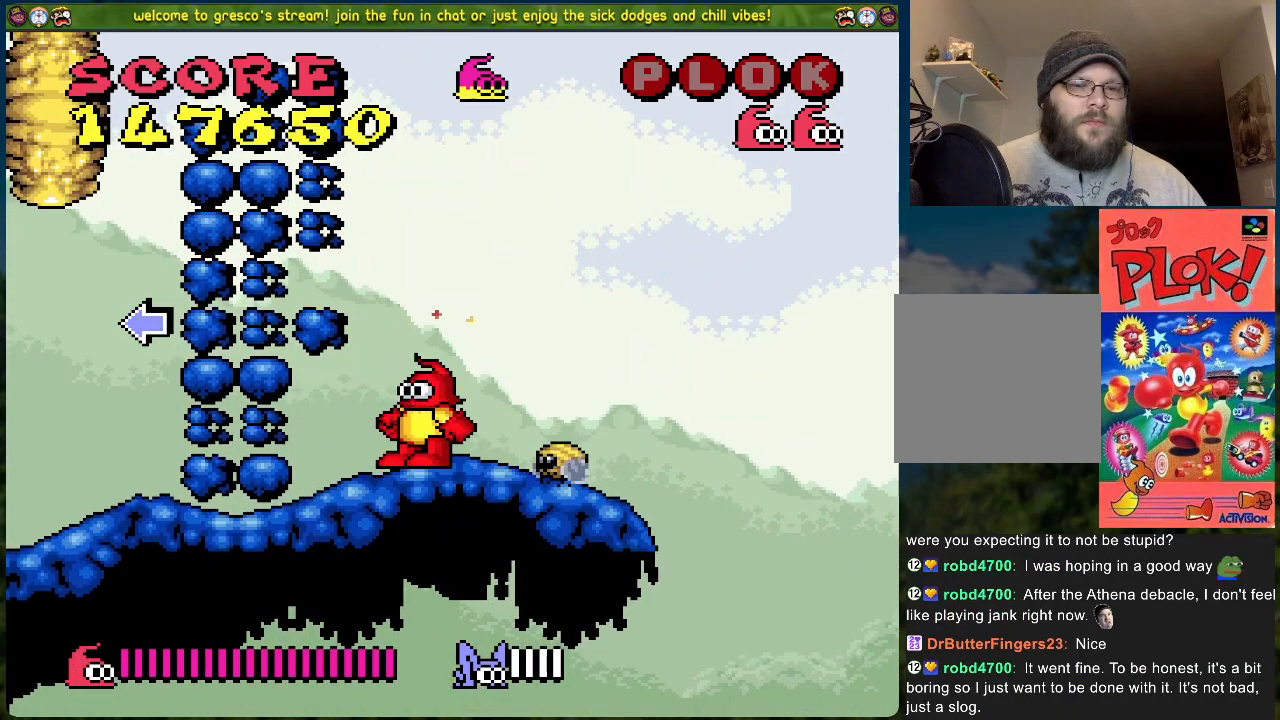
{"buttons": [], "left_stick": "center", "events": [[151, "DPAD_RIGHT", "down"], [218, "X", "down"], [268, "A", "up"], [318, "DPAD_RIGHT", "up"], [318, "X", "up"], [368, "DPAD_LEFT", "down"], [385, "X", "down"], [452, "DPAD_LEFT", "up"], [452, "X", "up"]]}
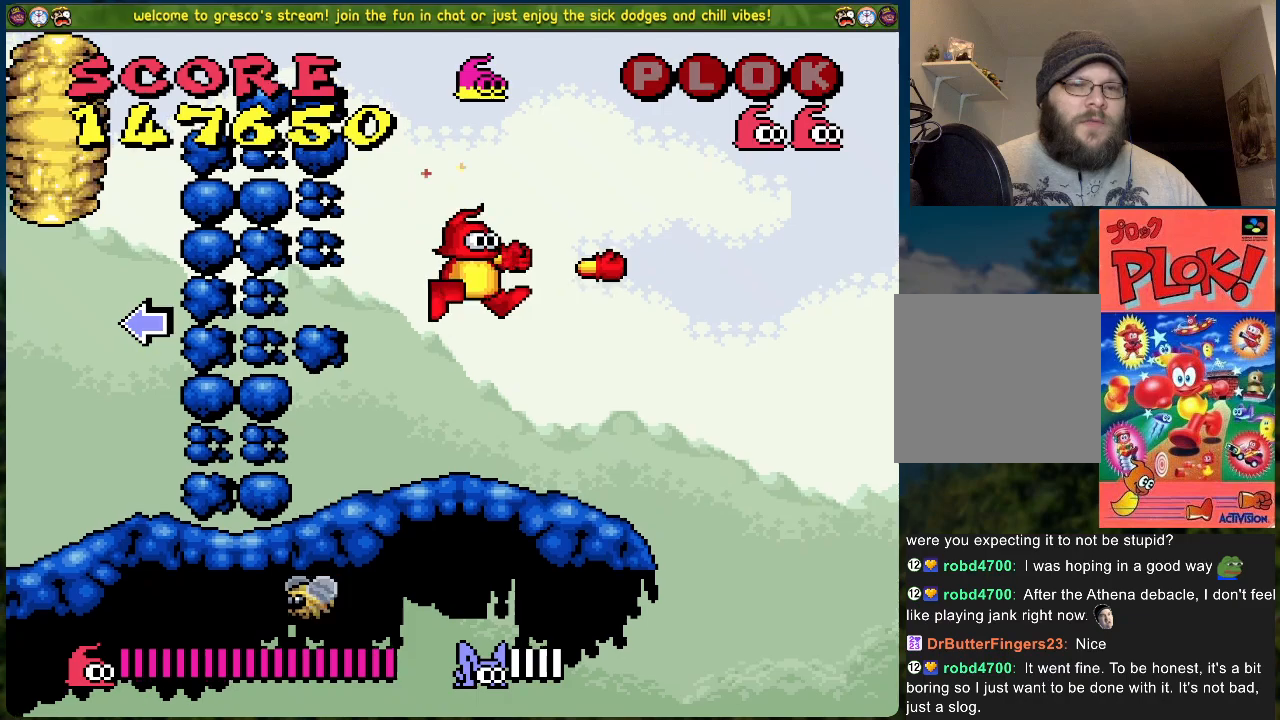
{"buttons": [], "left_stick": "center", "events": [[117, "Y", "down"], [200, "Y", "up"], [234, "Y", "down"], [284, "Y", "up"], [351, "Y", "down"], [485, "Y", "up"]]}
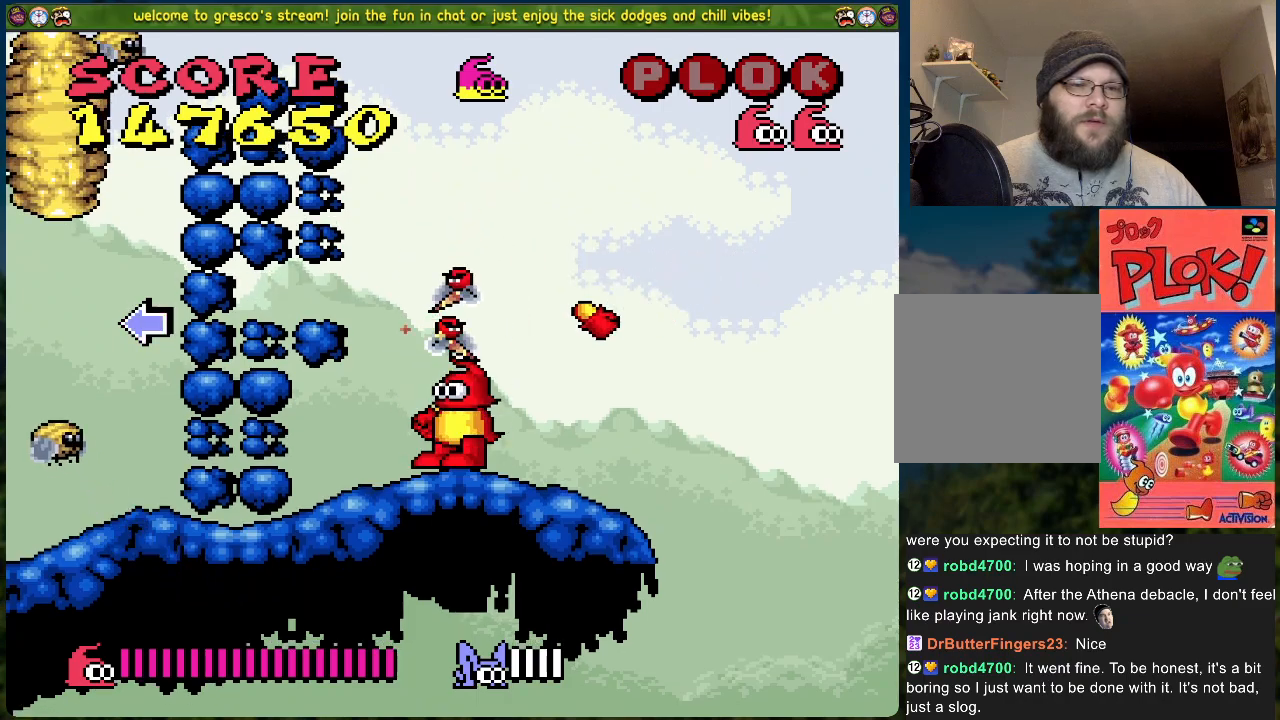
{"buttons": [], "left_stick": "center", "events": [[33, "Y", "down"], [100, "Y", "up"], [167, "Y", "down"], [250, "Y", "up"], [317, "Y", "down"], [434, "Y", "up"]]}
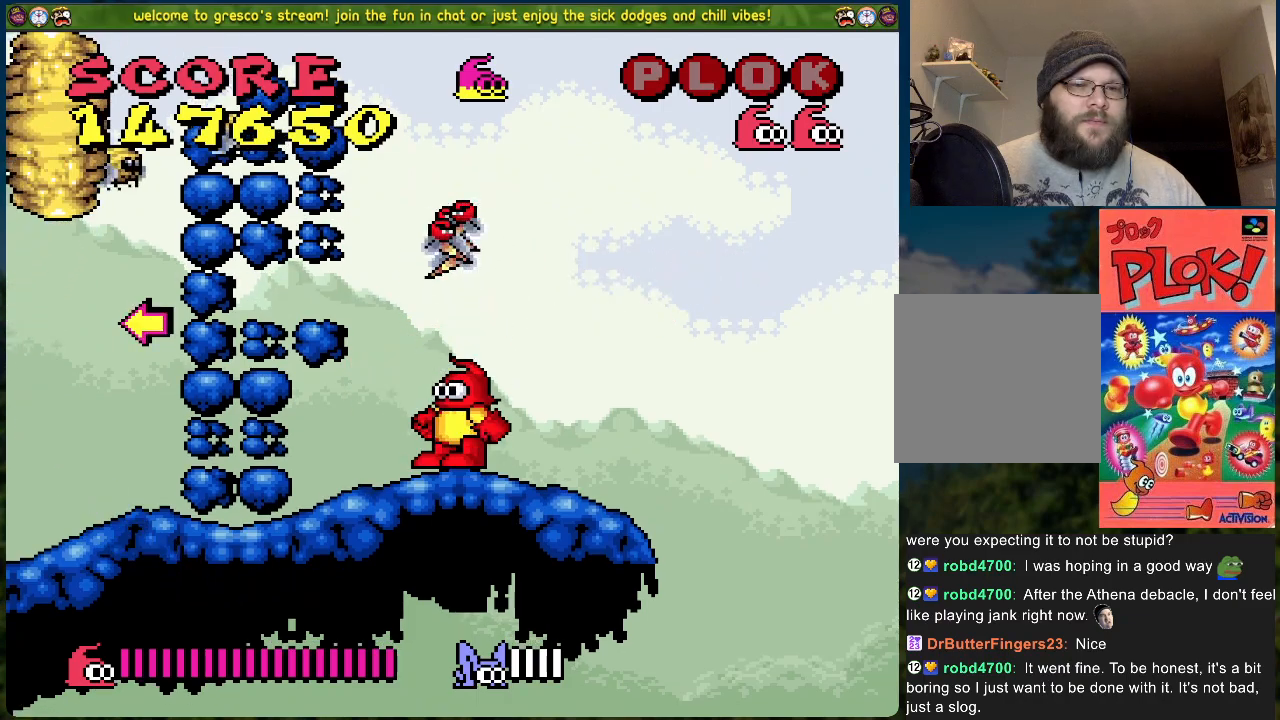
{"buttons": [], "left_stick": "center", "events": [[34, "A", "down"], [50, "X", "down"], [151, "A", "up"], [167, "X", "up"], [217, "X", "down"], [284, "X", "up"], [368, "X", "down"], [451, "X", "up"]]}
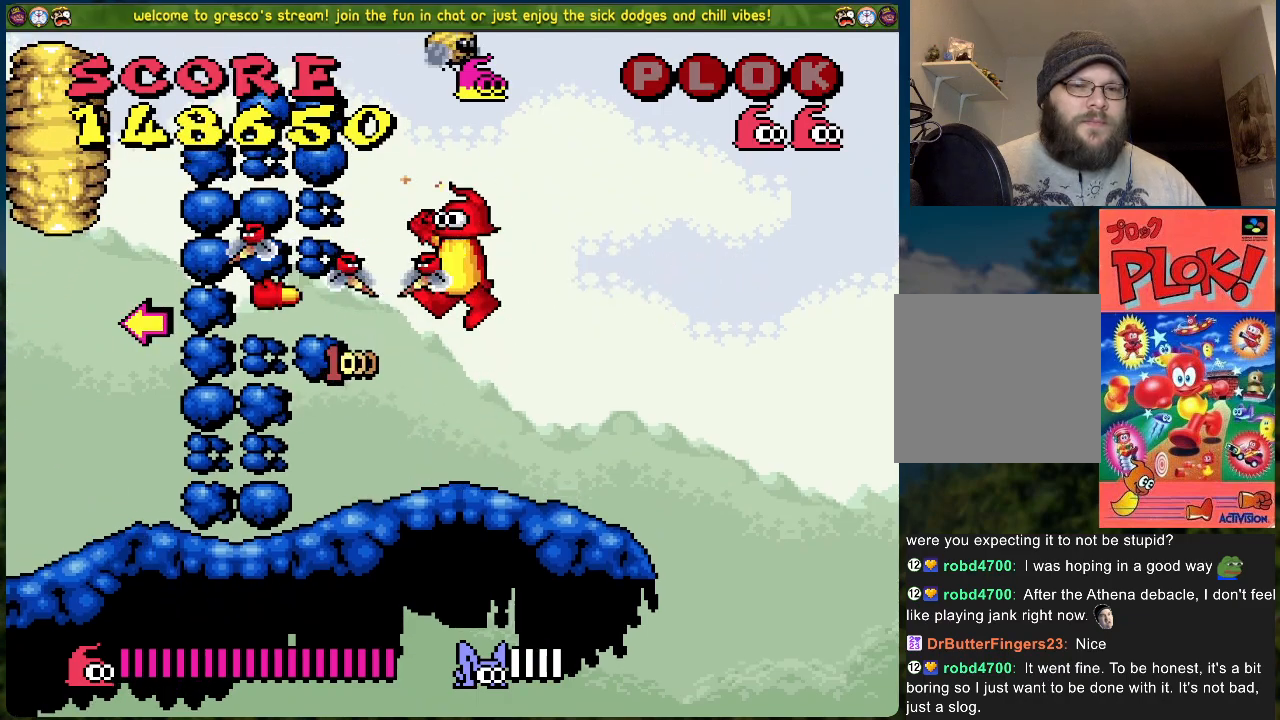
{"buttons": [], "left_stick": "center", "events": [[33, "X", "down"], [83, "DPAD_LEFT", "down"], [100, "X", "up"], [183, "X", "down"], [217, "DPAD_LEFT", "up"], [250, "X", "up"], [351, "A", "down"], [367, "X", "down"], [468, "A", "up"], [484, "X", "up"]]}
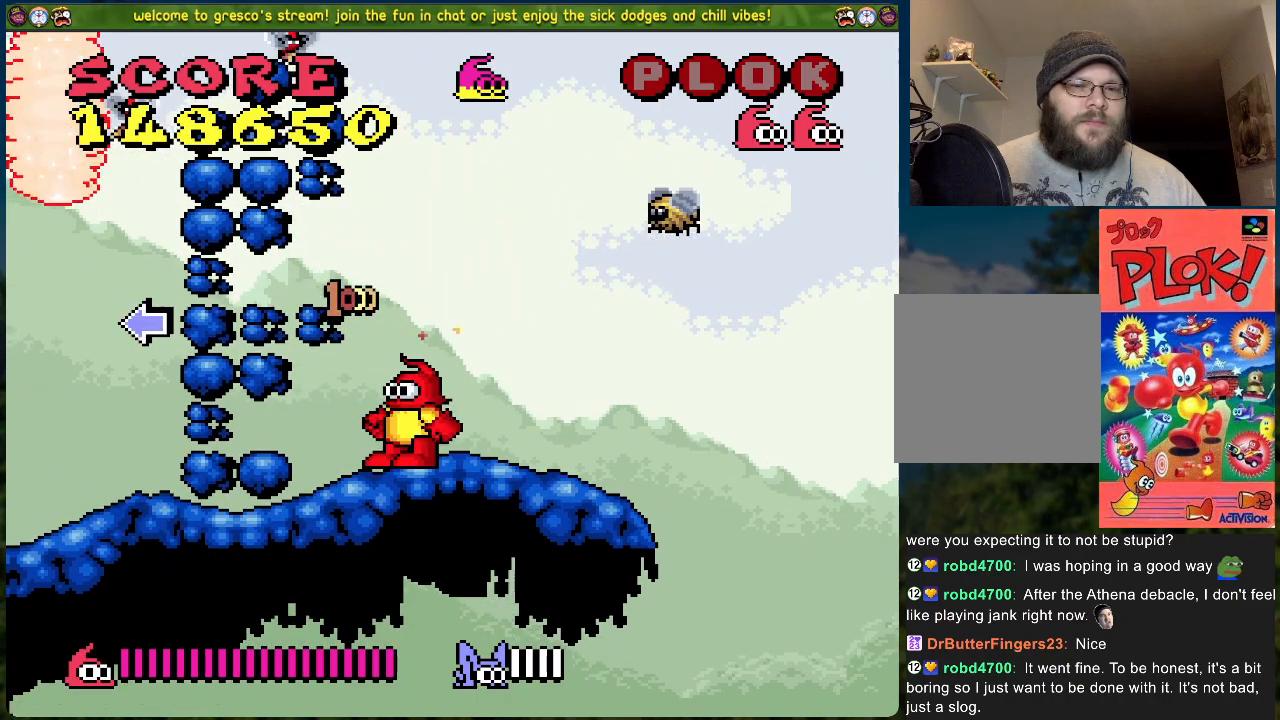
{"buttons": [], "left_stick": "center", "events": [[33, "X", "down"], [134, "DPAD_LEFT", "down"], [134, "X", "up"], [217, "DPAD_LEFT", "up"], [217, "X", "down"], [284, "X", "up"], [384, "X", "down"], [451, "X", "up"]]}
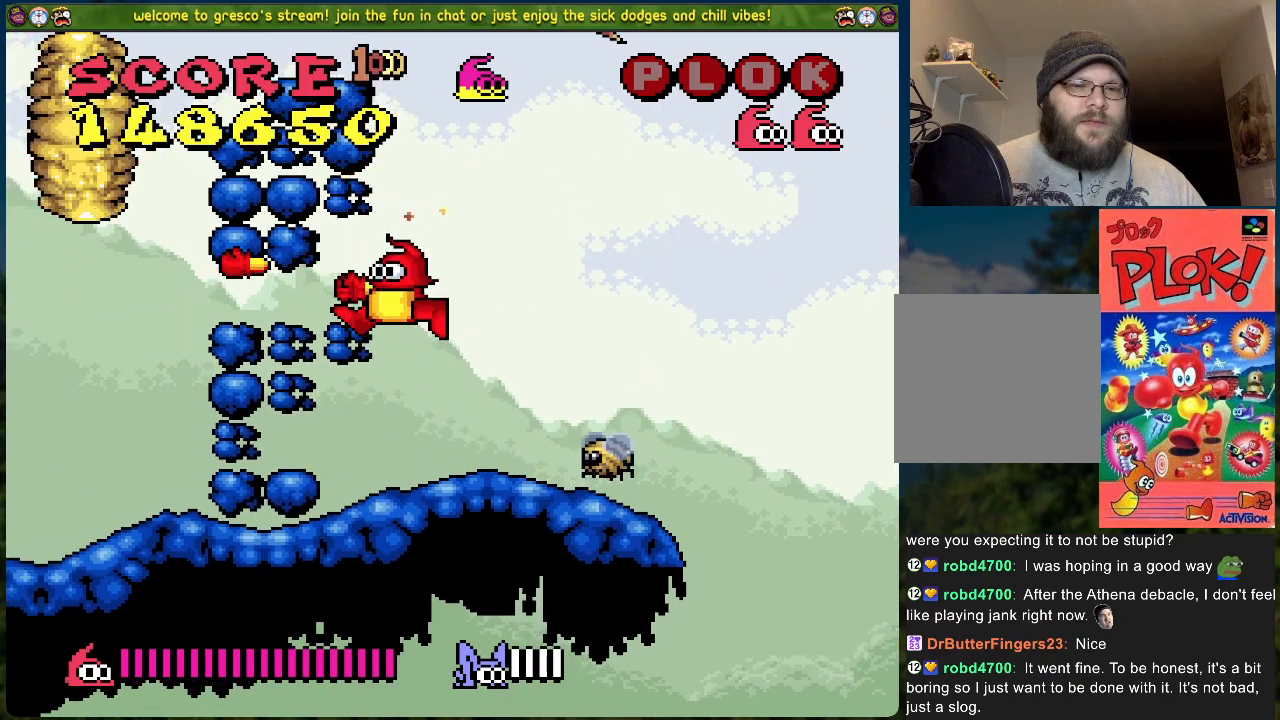
{"buttons": ["DPAD_LEFT"], "left_stick": "center", "events": [[51, "DPAD_RIGHT", "down"], [101, "A", "down"], [184, "X", "down"], [285, "A", "up"], [301, "X", "up"], [368, "DPAD_RIGHT", "up"], [368, "X", "down"], [435, "DPAD_LEFT", "down"], [435, "X", "up"]]}
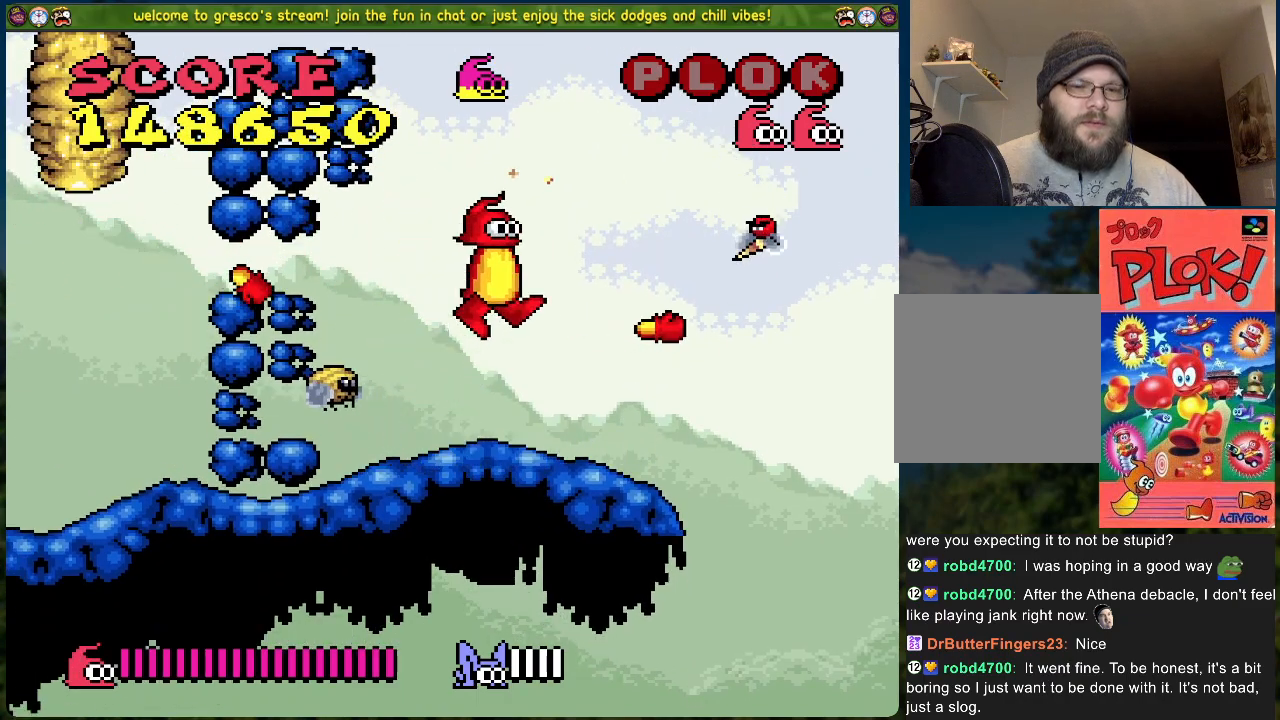
{"buttons": ["DPAD_LEFT"], "left_stick": "center", "events": [[17, "X", "down"], [84, "DPAD_LEFT", "up"], [100, "X", "up"], [184, "X", "down"], [267, "X", "up"], [418, "DPAD_LEFT", "down"], [418, "X", "down"], [501, "X", "up"]]}
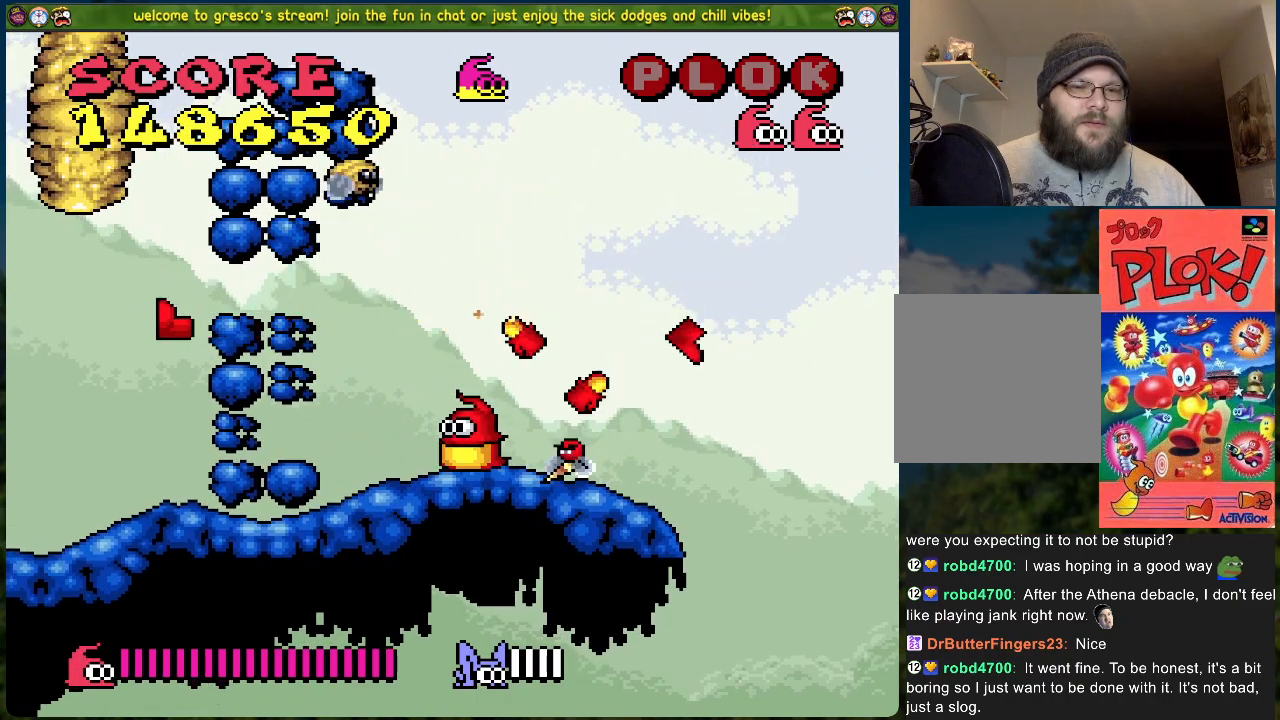
{"buttons": ["X"], "left_stick": "center", "events": [[17, "DPAD_LEFT", "up"], [67, "A", "down"], [67, "X", "down"], [117, "DPAD_RIGHT", "down"], [218, "A", "up"], [234, "DPAD_RIGHT", "up"], [234, "X", "up"], [301, "DPAD_LEFT", "down"], [301, "X", "down"], [385, "X", "up"], [435, "DPAD_LEFT", "up"], [468, "X", "down"]]}